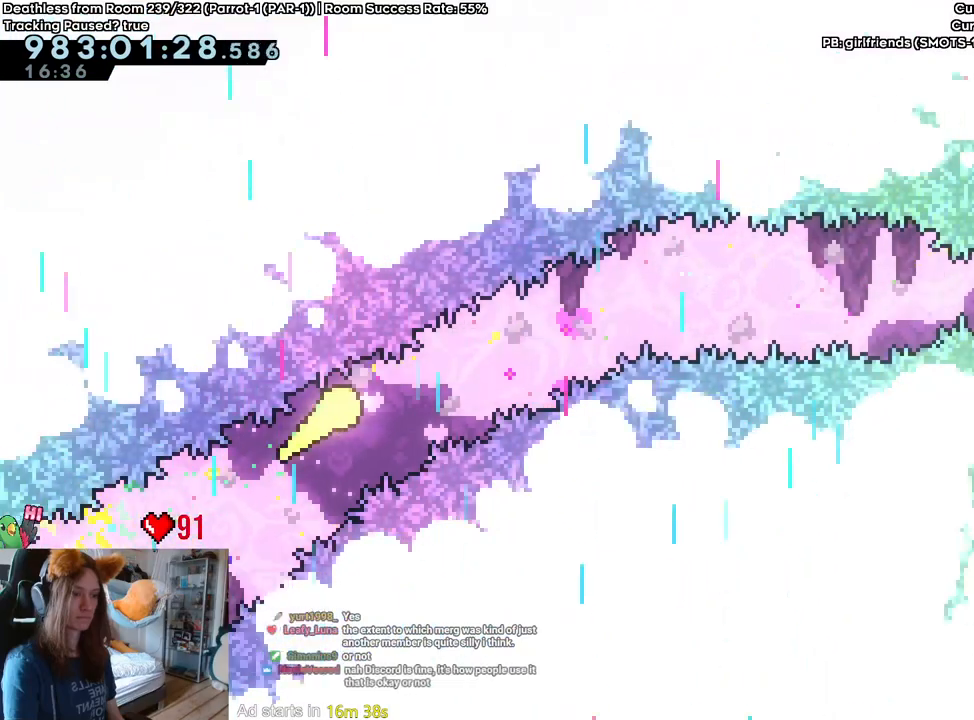
Gameplay with a controller (Nintendo layout); each line is a JSON object with the inputs held at the frame after it. "events" lists button and stick changes between this image and that frame as [ms after this image, input, new state], when the widget could be followed in between. Not read: HOME L2 L3 R1 R3.
{"buttons": ["DPAD_LEFT"], "left_stick": "right", "right_stick": "center", "events": [[17, "DPAD_LEFT", "up"], [450, "DPAD_LEFT", "down"]]}
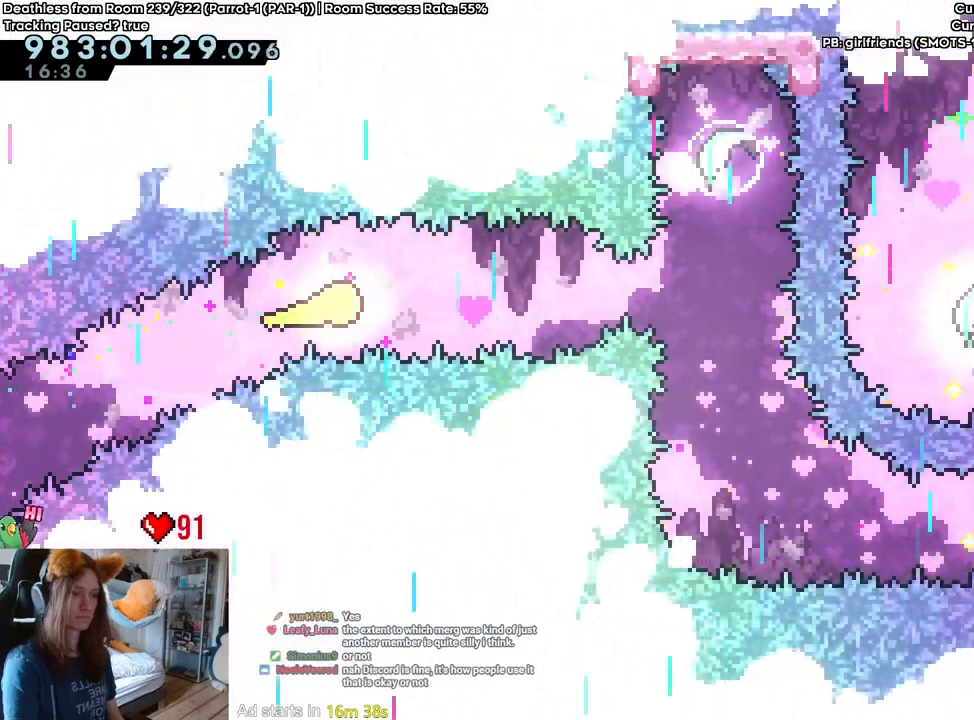
{"buttons": ["Y"], "left_stick": "up", "right_stick": "center", "events": [[50, "DPAD_LEFT", "up"], [233, "Y", "down"], [333, "Y", "up"], [483, "left_stick", "up"], [500, "Y", "down"]]}
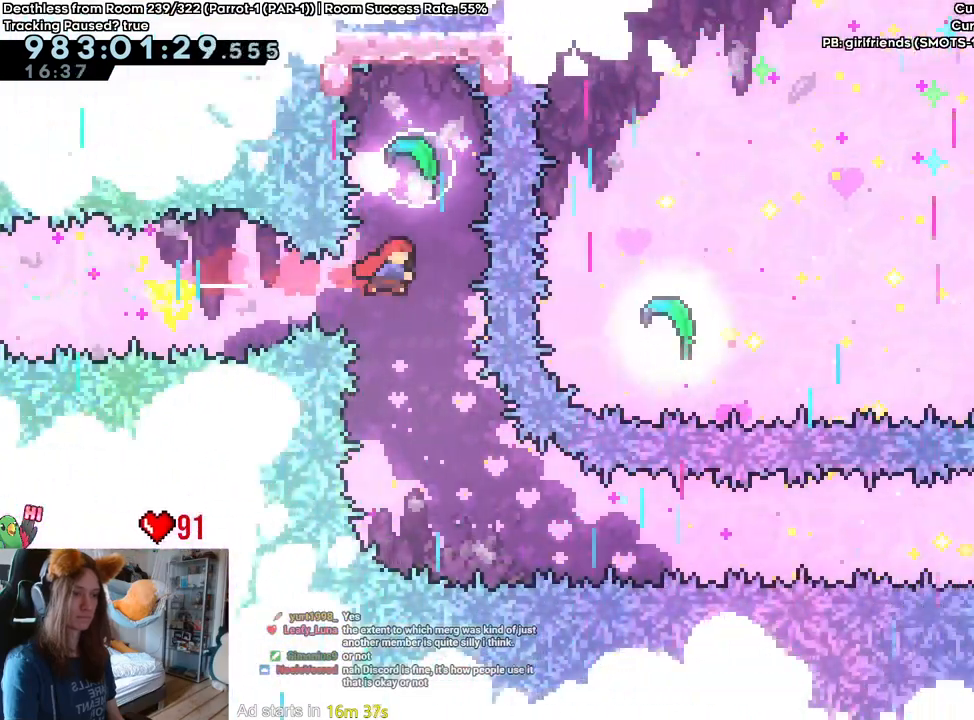
{"buttons": [], "left_stick": "down", "right_stick": "center", "events": [[150, "Y", "up"], [233, "left_stick", "down"]]}
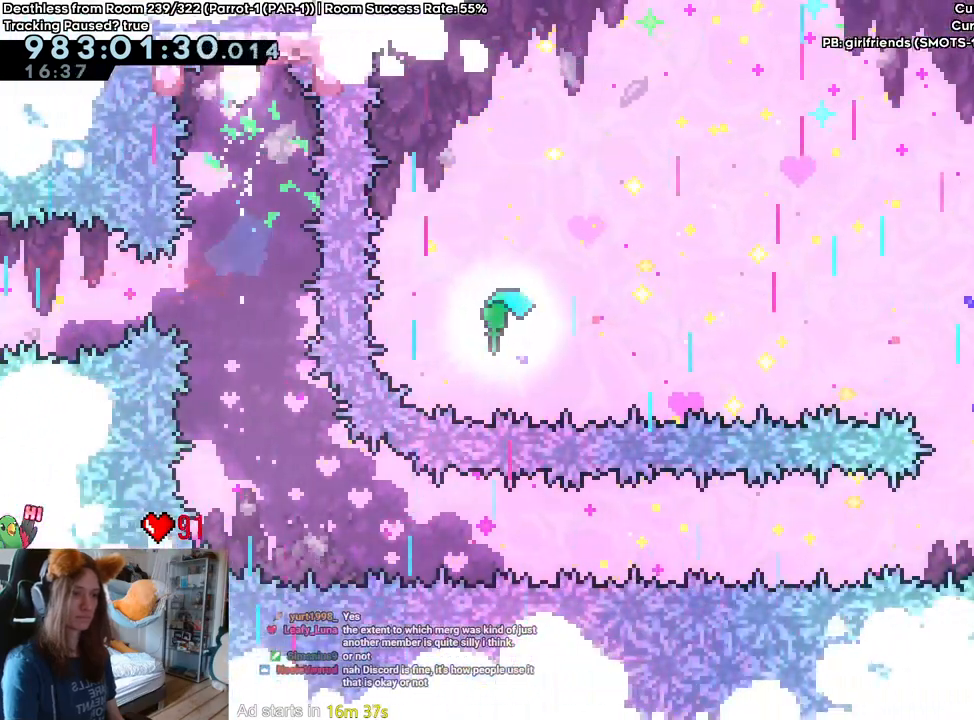
{"buttons": [], "left_stick": "down", "right_stick": "center", "events": []}
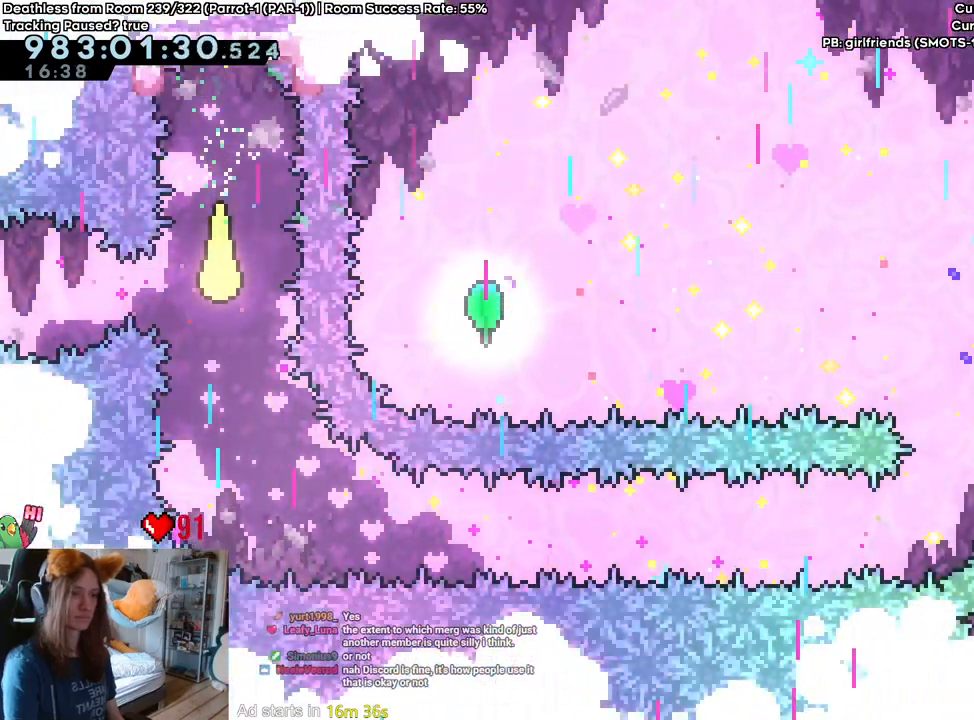
{"buttons": [], "left_stick": "down-right", "right_stick": "center", "events": [[267, "left_stick", "down-right"]]}
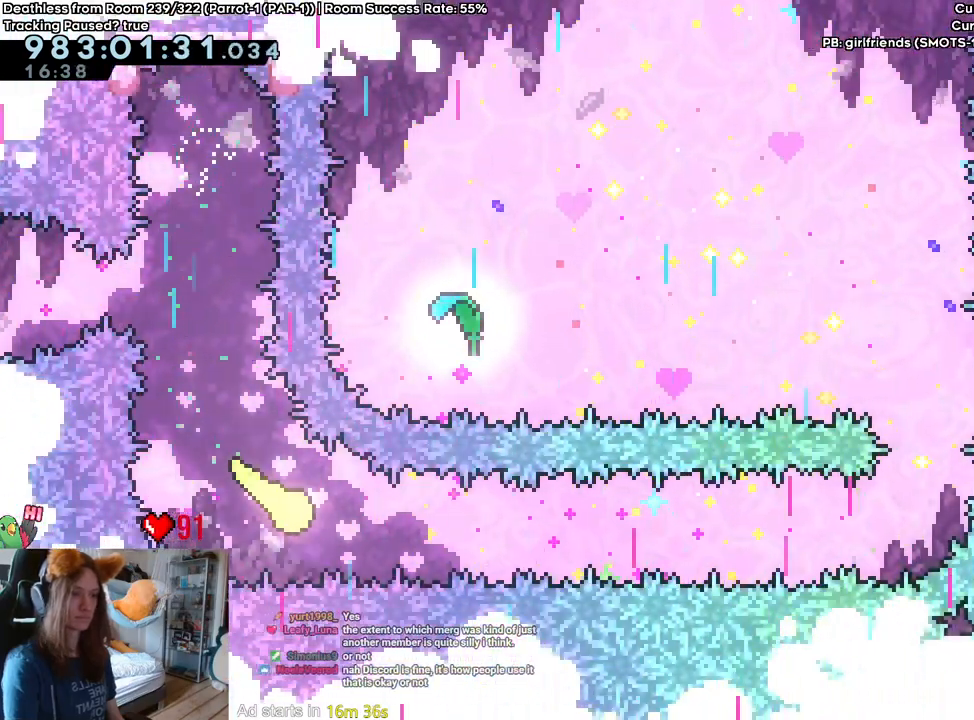
{"buttons": [], "left_stick": "down-right", "right_stick": "center", "events": []}
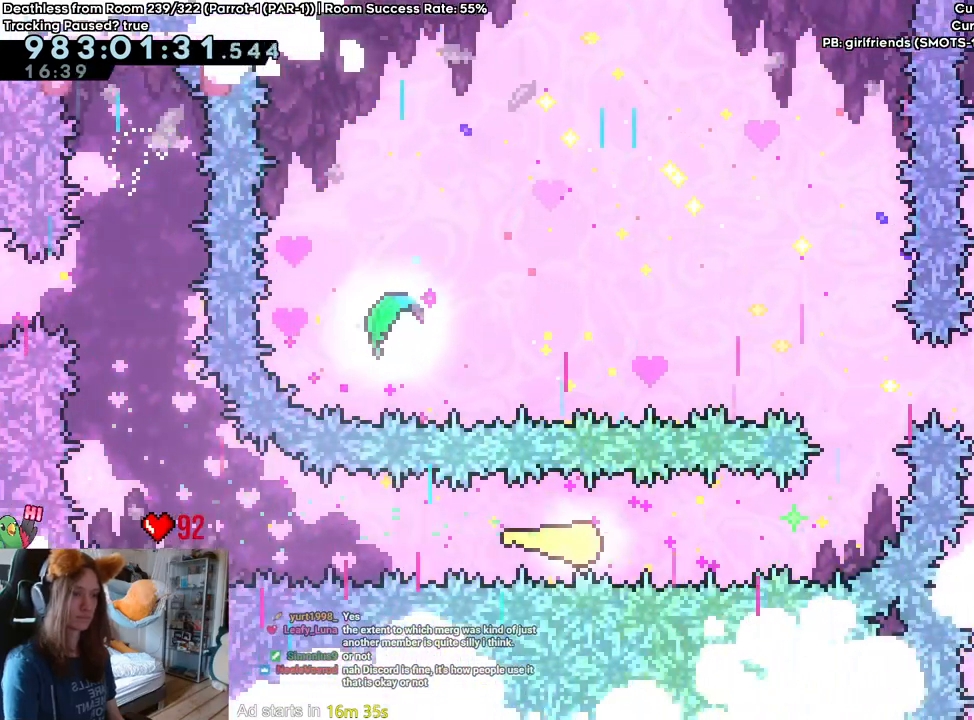
{"buttons": ["Y"], "left_stick": "up", "right_stick": "center", "events": [[183, "left_stick", "right"], [333, "left_stick", "up"], [367, "Y", "down"]]}
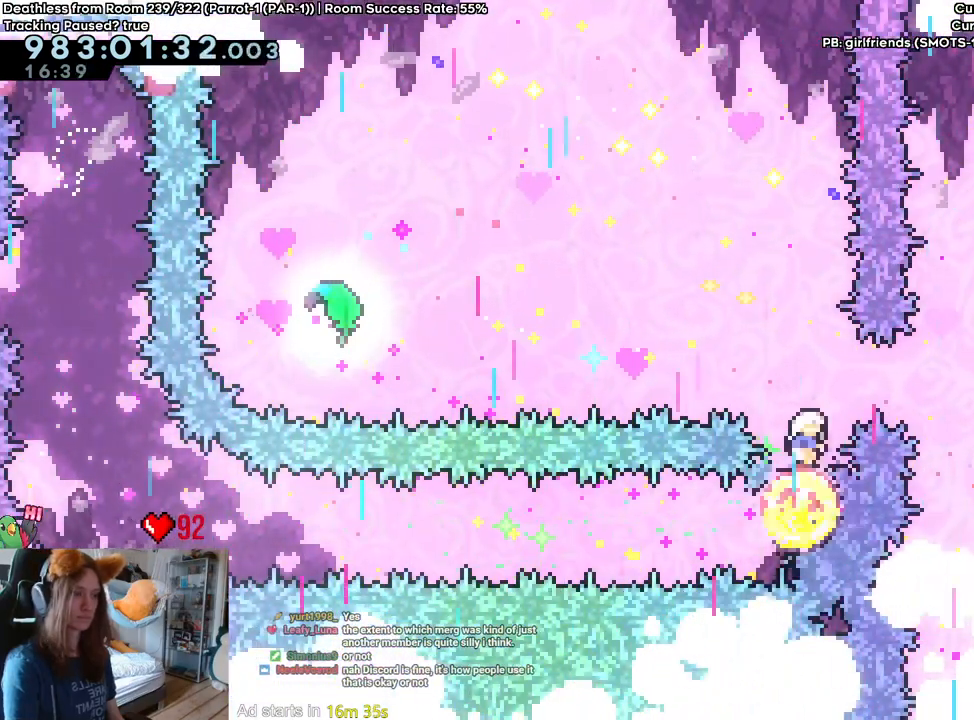
{"buttons": [], "left_stick": "up-left", "right_stick": "center", "events": [[17, "Y", "up"], [33, "left_stick", "up-left"]]}
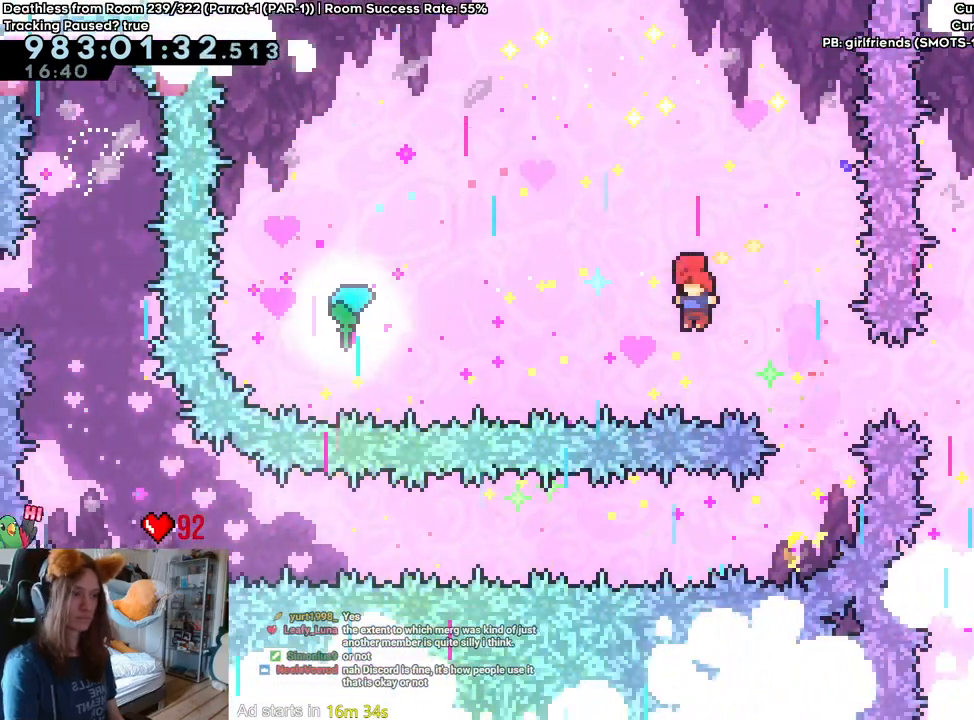
{"buttons": ["B"], "left_stick": "up-left", "right_stick": "center", "events": [[33, "Y", "down"], [200, "Y", "up"], [250, "B", "down"]]}
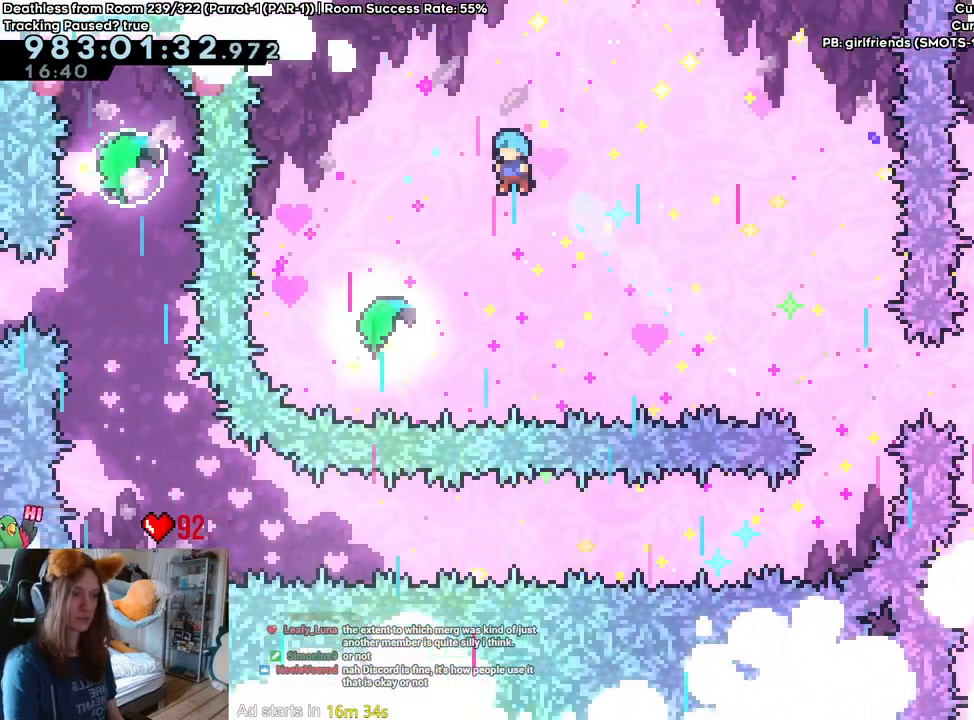
{"buttons": ["B"], "left_stick": "up", "right_stick": "center", "events": [[250, "left_stick", "up"], [300, "Y", "down"], [450, "Y", "up"]]}
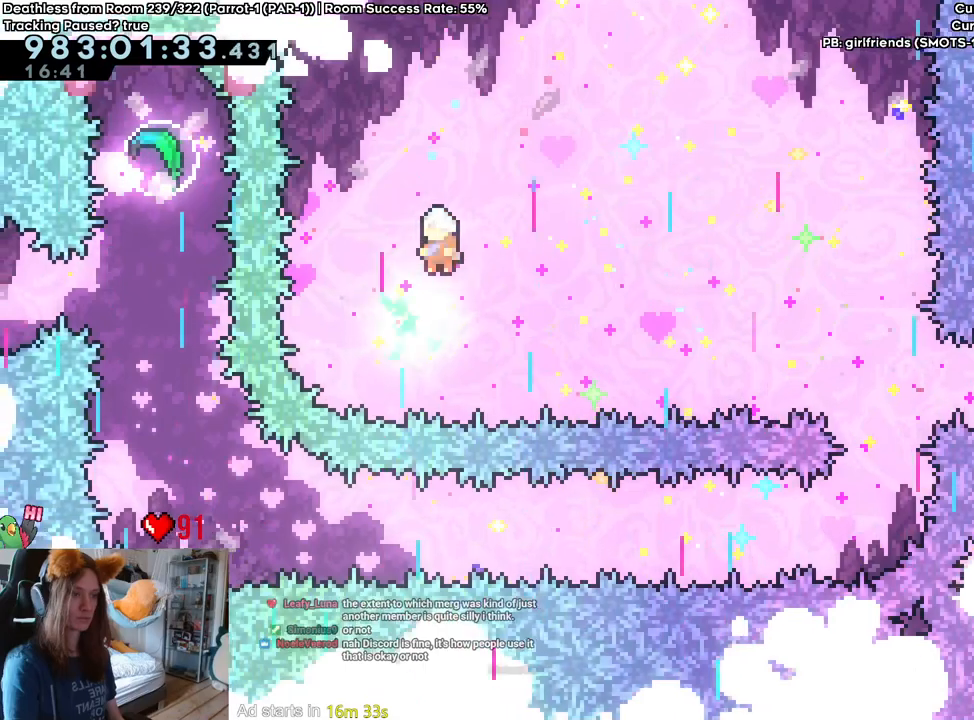
{"buttons": ["B"], "left_stick": "up-right", "right_stick": "center", "events": [[33, "left_stick", "center"], [233, "left_stick", "right"], [417, "left_stick", "up-right"]]}
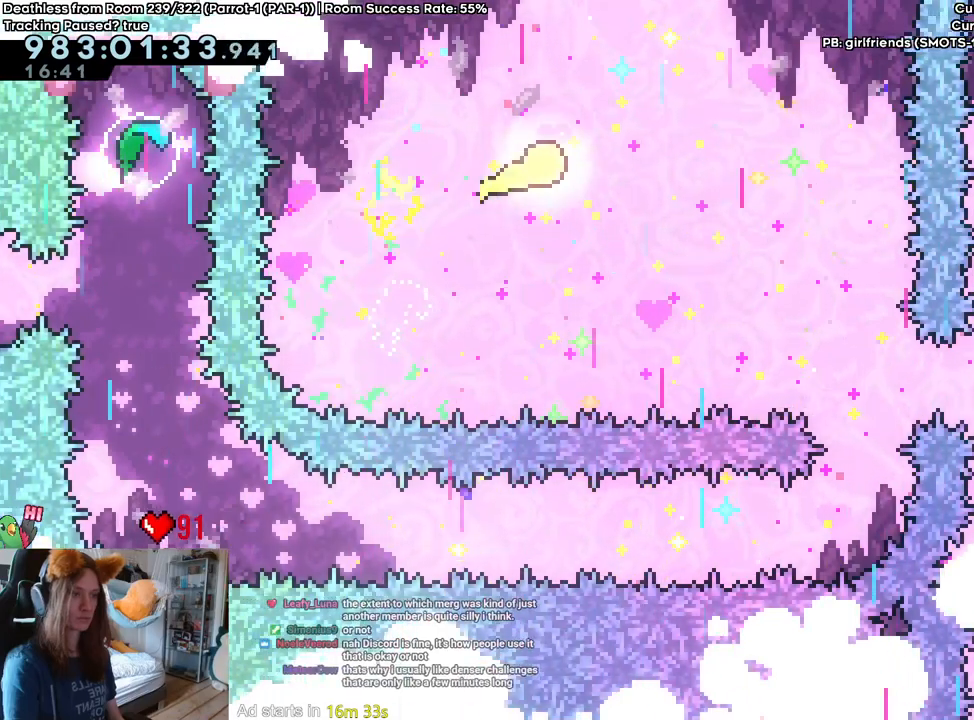
{"buttons": ["B"], "left_stick": "up-right", "right_stick": "center", "events": []}
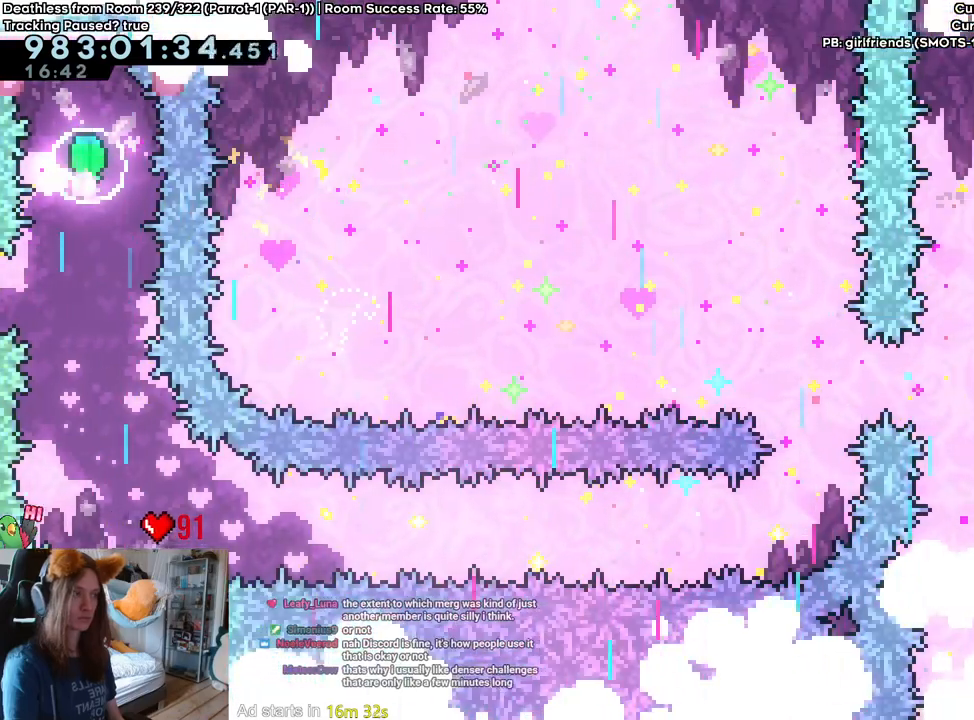
{"buttons": ["B"], "left_stick": "right", "right_stick": "center", "events": [[233, "left_stick", "right"]]}
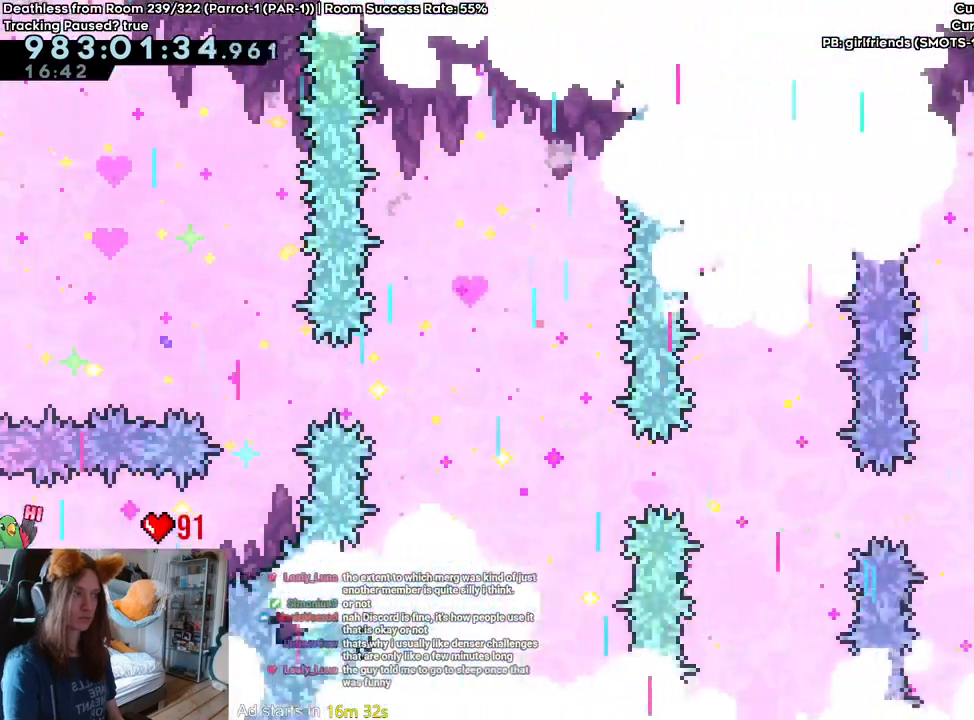
{"buttons": ["B"], "left_stick": "right", "right_stick": "center"}
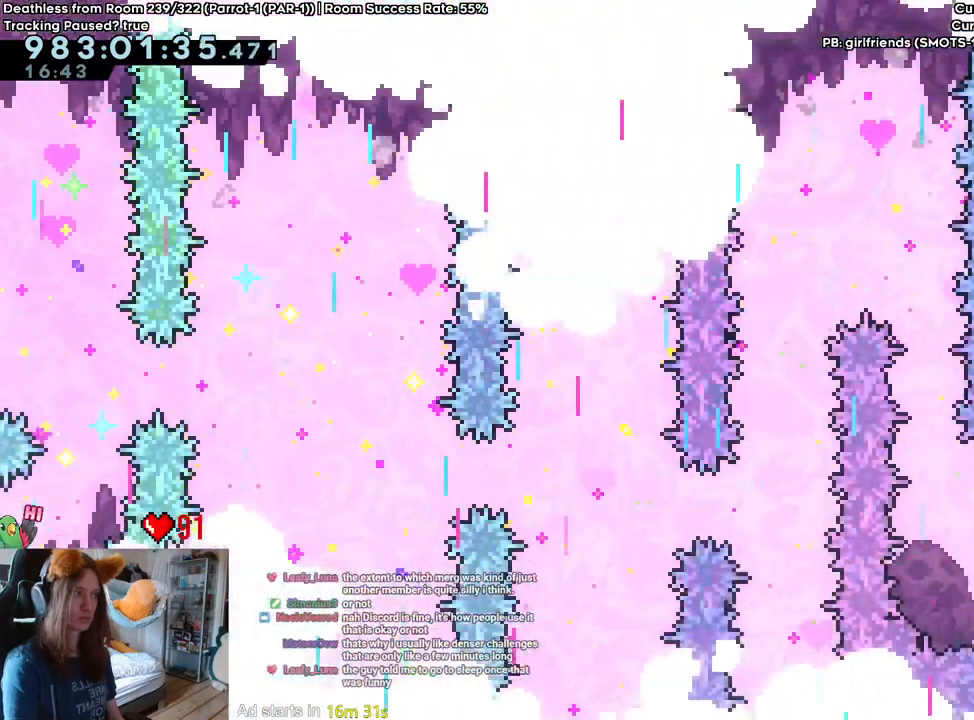
{"buttons": ["B"], "left_stick": "up-right", "right_stick": "center", "events": [[50, "DPAD_LEFT", "down"], [83, "DPAD_RIGHT", "down"], [133, "DPAD_LEFT", "up"], [133, "DPAD_RIGHT", "up"], [200, "Y", "down"], [367, "Y", "up"], [417, "left_stick", "up-right"]]}
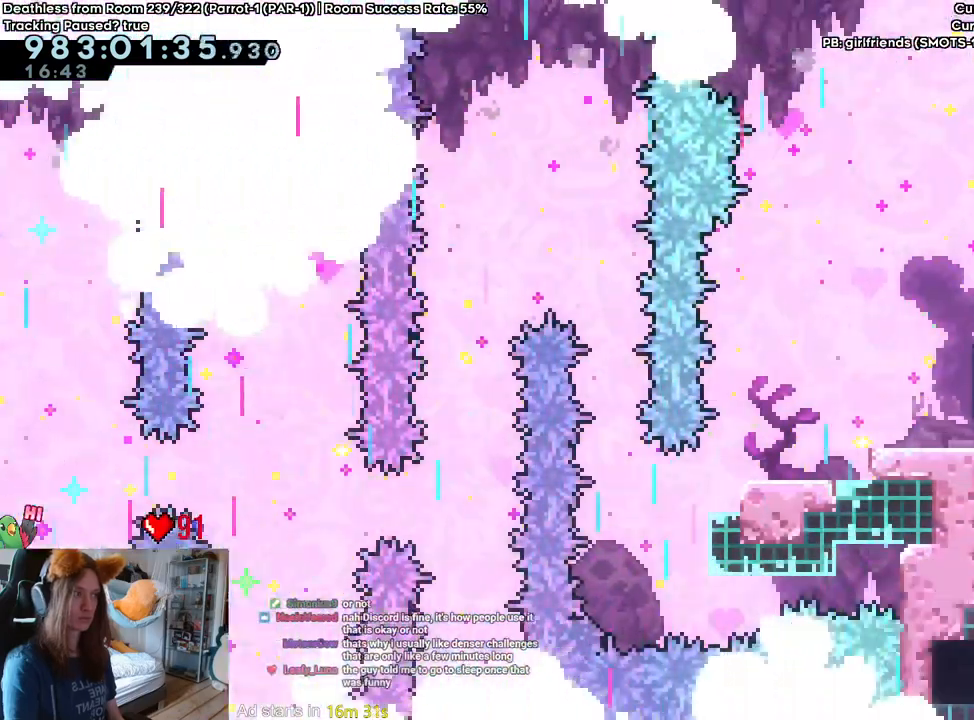
{"buttons": [], "left_stick": "right", "right_stick": "center", "events": [[17, "Y", "down"], [50, "DPAD_LEFT", "down"], [117, "DPAD_LEFT", "up"], [200, "Y", "up"], [283, "B", "up"], [283, "left_stick", "right"]]}
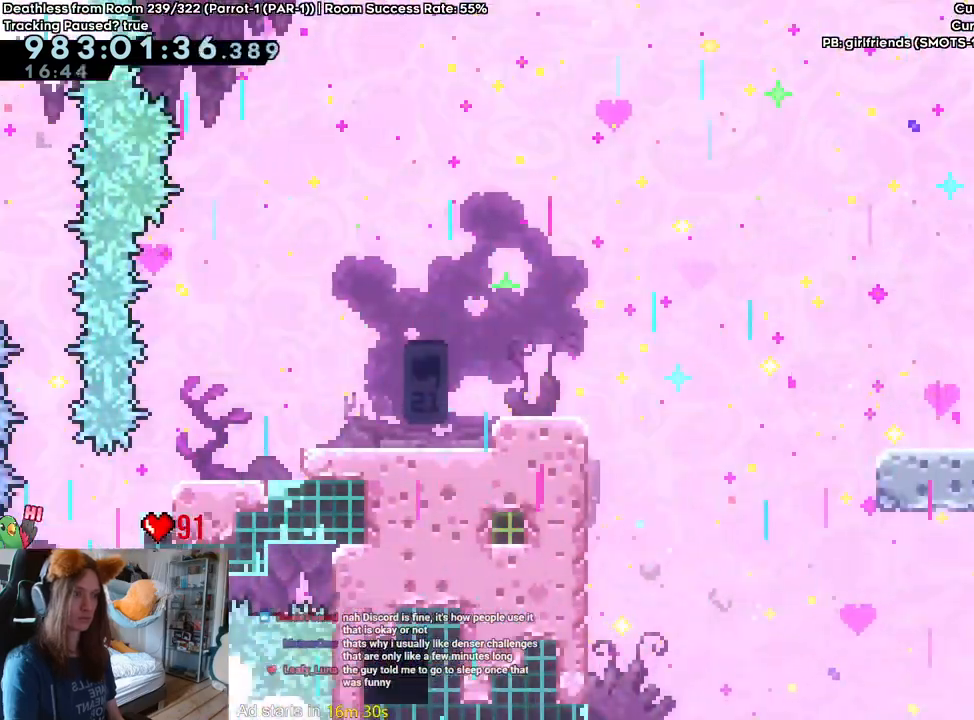
{"buttons": [], "left_stick": "right", "right_stick": "center", "events": [[83, "left_stick", "center"], [283, "left_stick", "right"]]}
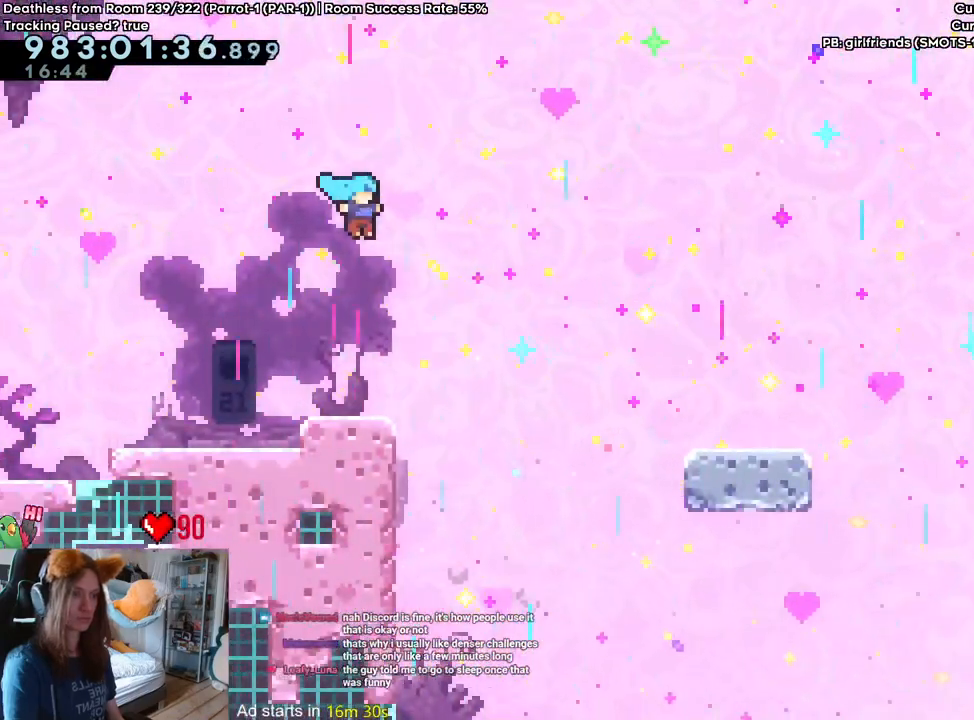
{"buttons": ["B", "Y"], "left_stick": "right", "right_stick": "center", "events": [[17, "left_stick", "center"], [183, "left_stick", "right"], [350, "Y", "down"], [400, "B", "down"]]}
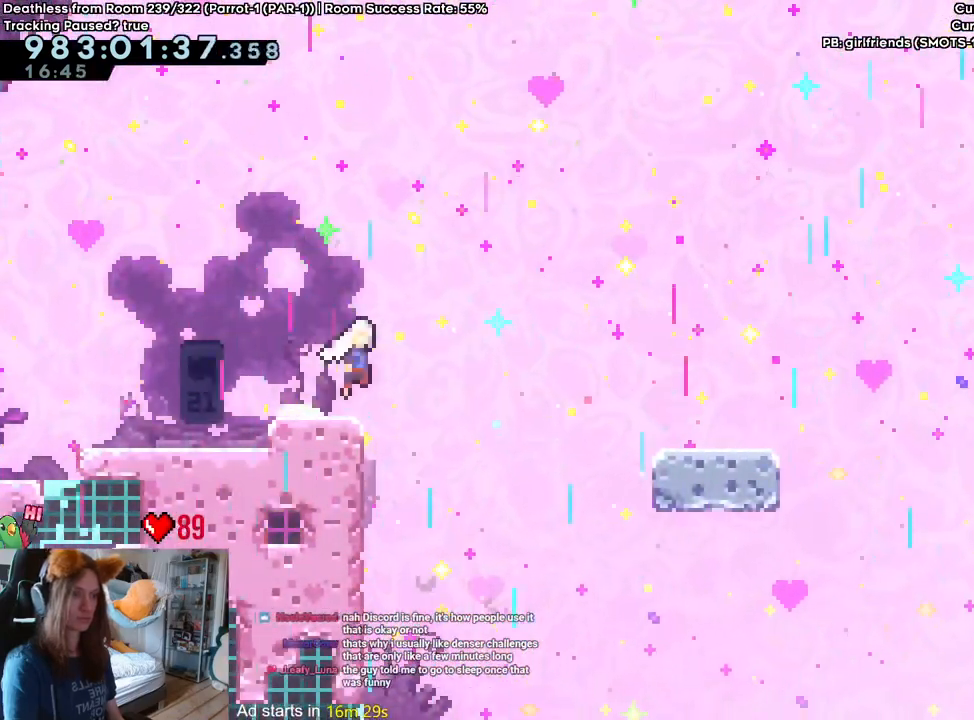
{"buttons": [], "left_stick": "down-right", "right_stick": "center", "events": [[67, "Y", "up"], [100, "B", "up"], [250, "left_stick", "down-right"], [383, "Y", "down"], [500, "Y", "up"]]}